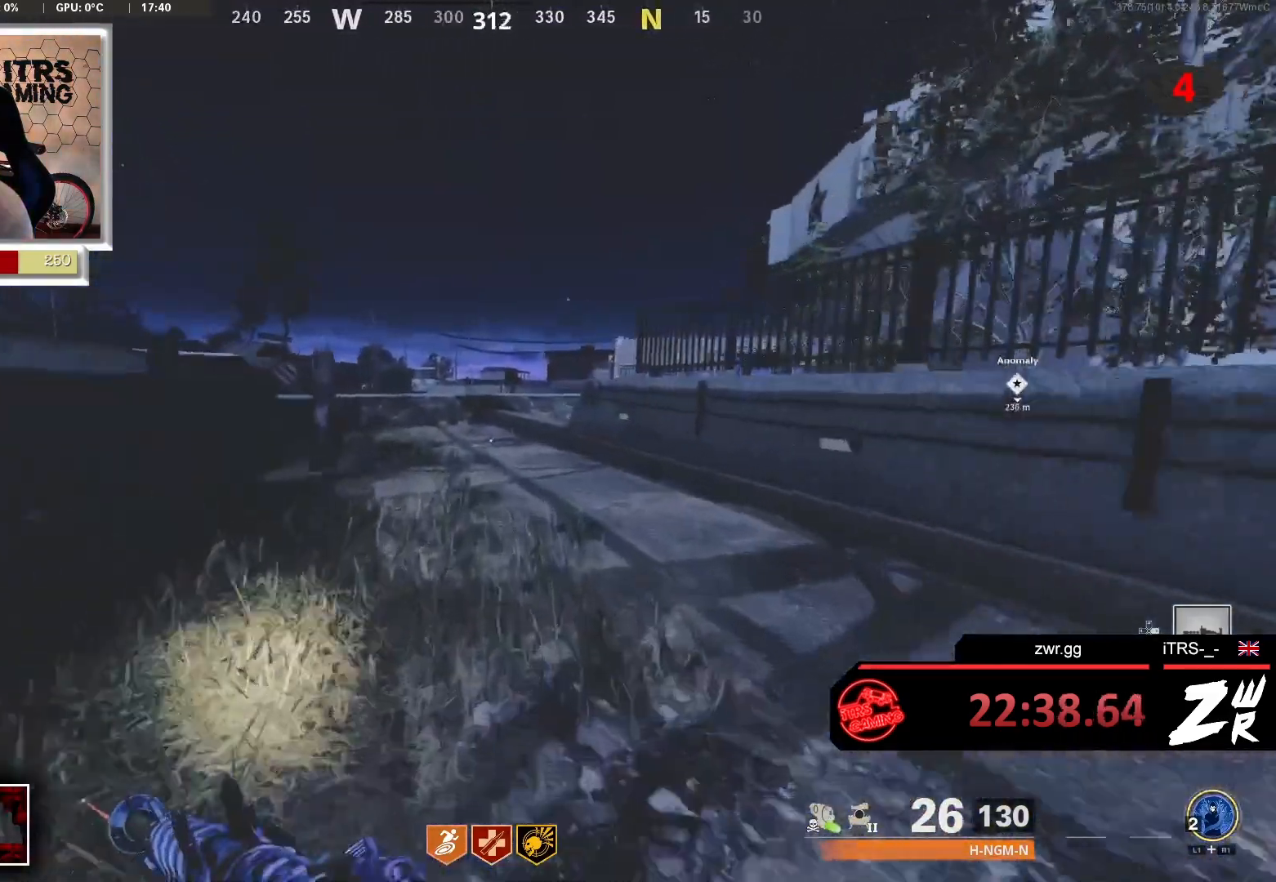
Gameplay with a controller (PlayStation layout); each line is a JSON object with the inputs held at the frame after it. "events" lists button and stick changes between this image and that frame as [ms after this image, input, new state], when the widget could be followed in between.
{"buttons": [], "left_stick": "up", "right_stick": "center", "events": [[167, "TOUCHPAD", "up"]]}
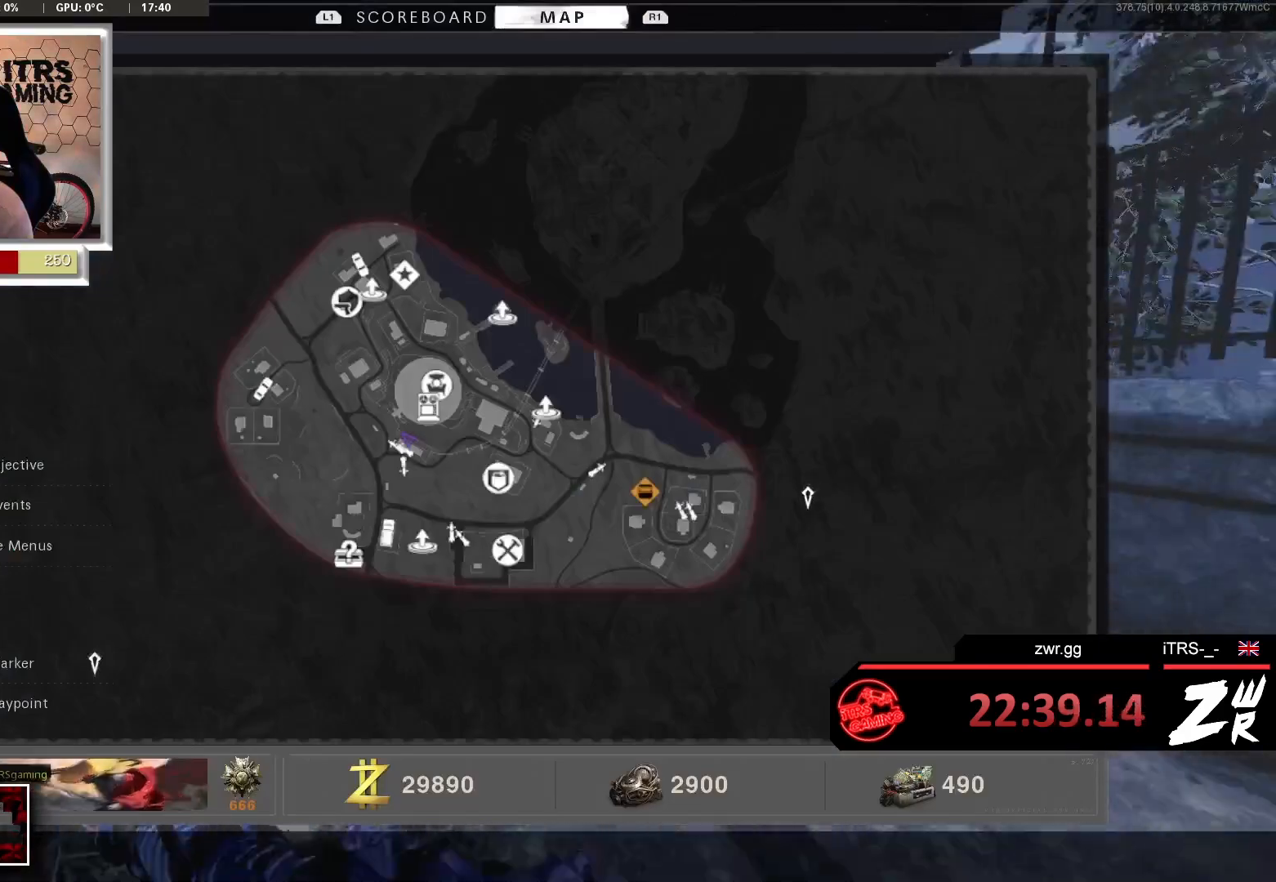
{"buttons": [], "left_stick": "up", "right_stick": "right", "events": [[467, "right_stick", "right"]]}
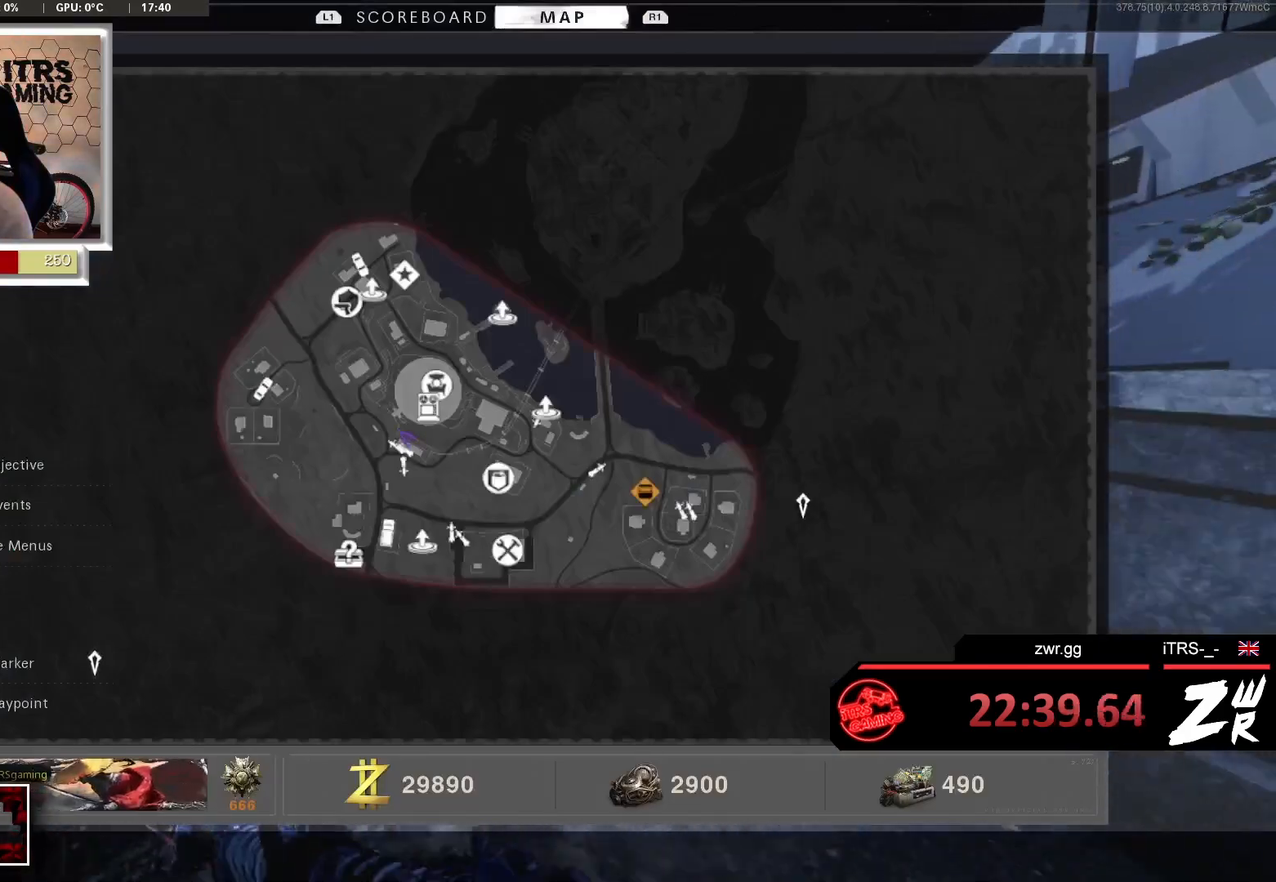
{"buttons": [], "left_stick": "up", "right_stick": "center", "events": [[33, "right_stick", "center"], [333, "TOUCHPAD", "down"], [467, "TOUCHPAD", "up"]]}
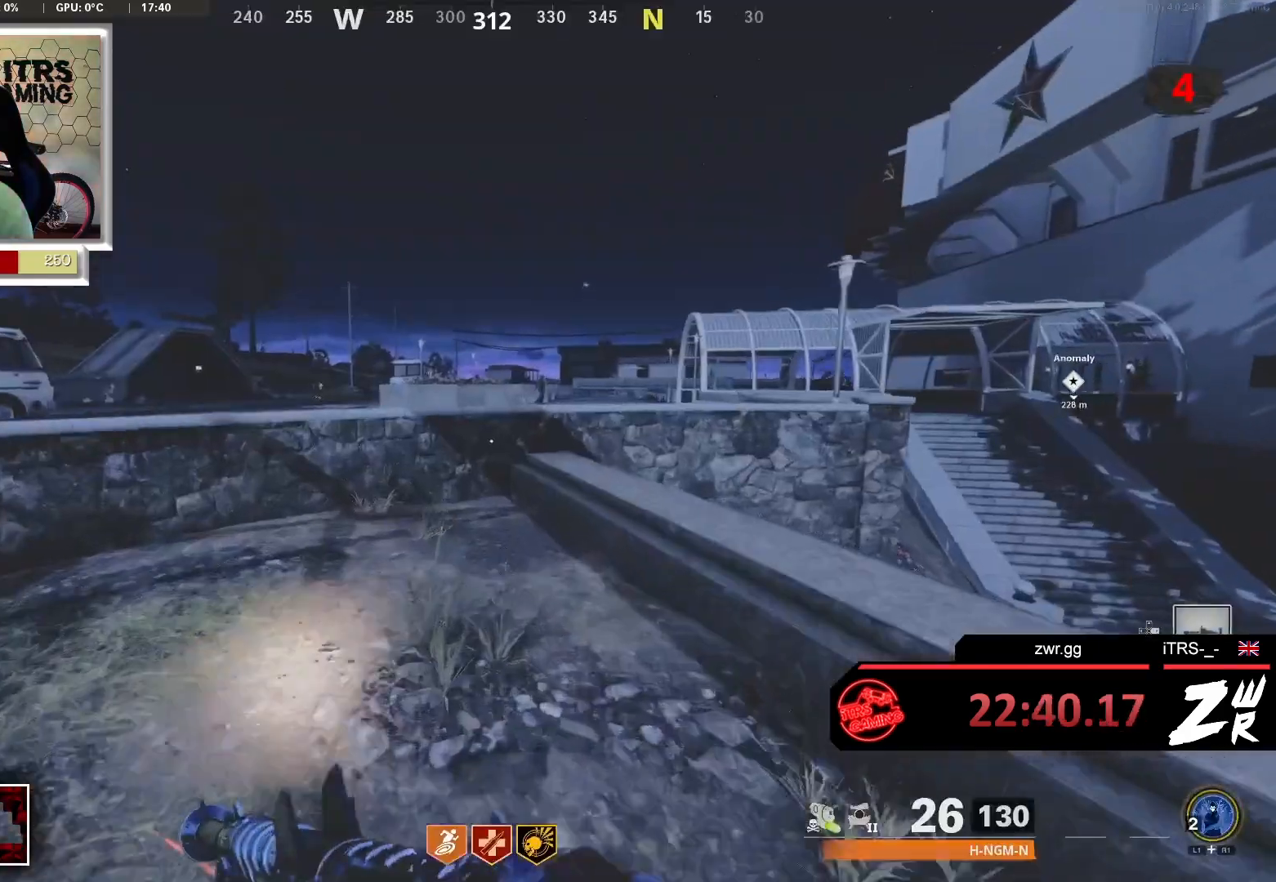
{"buttons": [], "left_stick": "up", "right_stick": "center", "events": []}
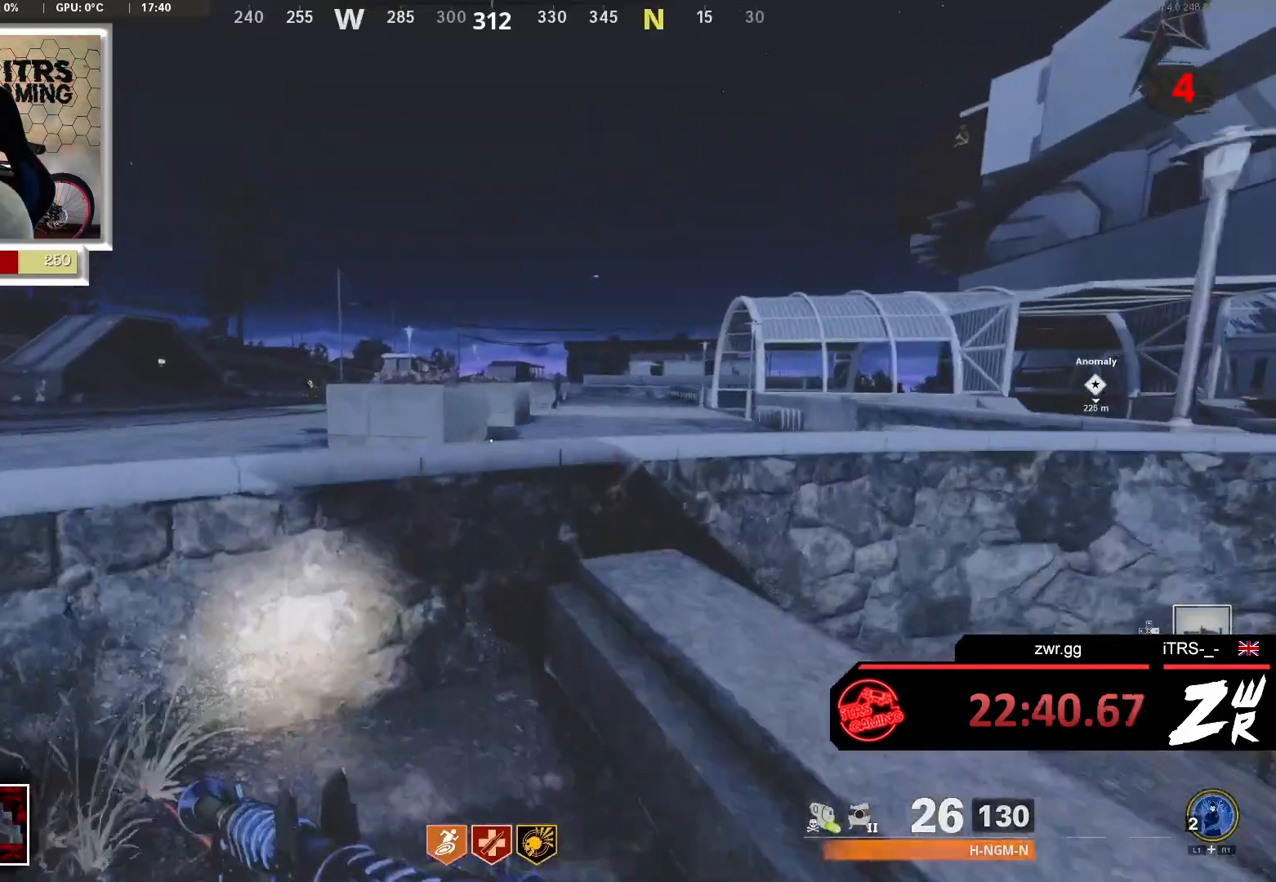
{"buttons": [], "left_stick": "up", "right_stick": "center", "events": [[33, "CROSS", "down"], [133, "CROSS", "up"], [267, "CROSS", "down"], [367, "CROSS", "up"]]}
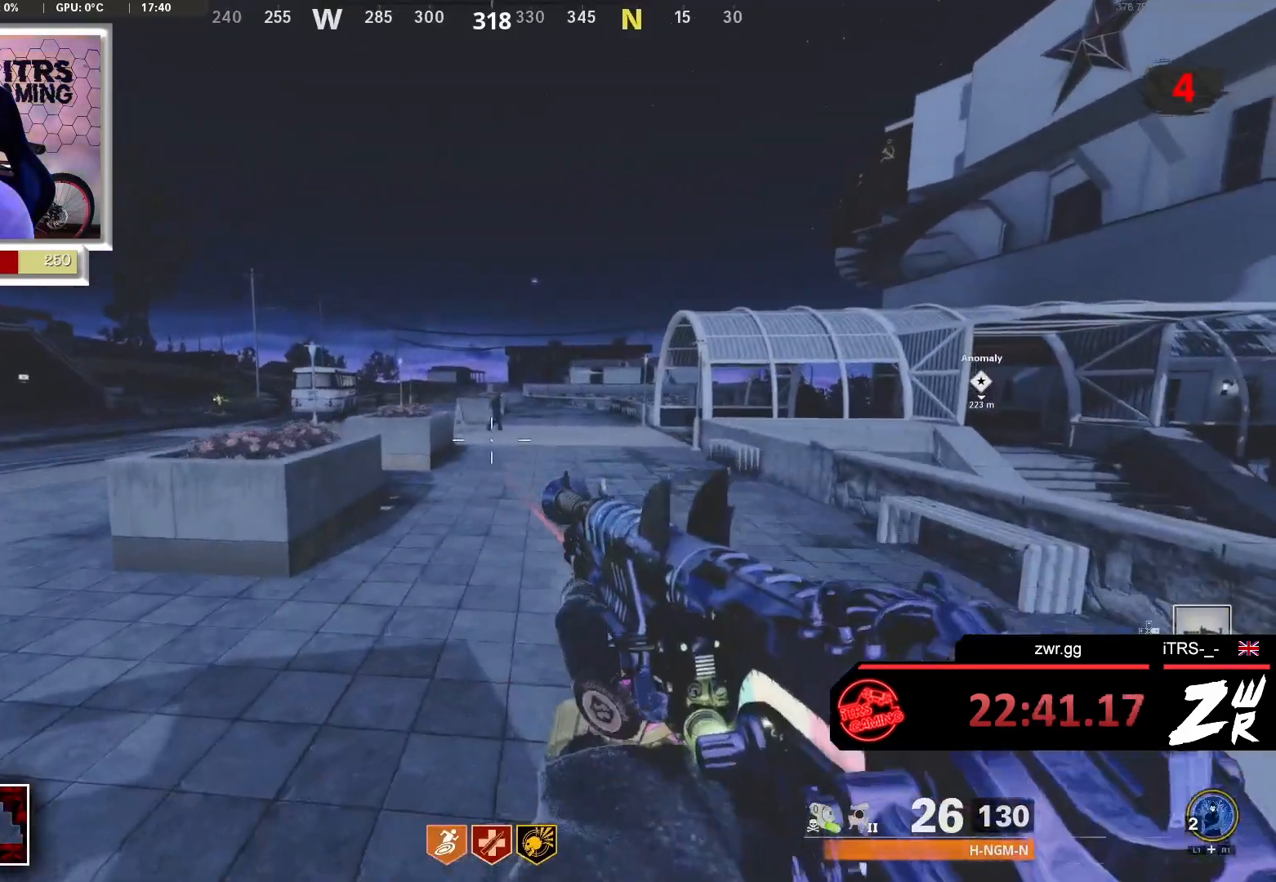
{"buttons": [], "left_stick": "up", "right_stick": "center", "events": []}
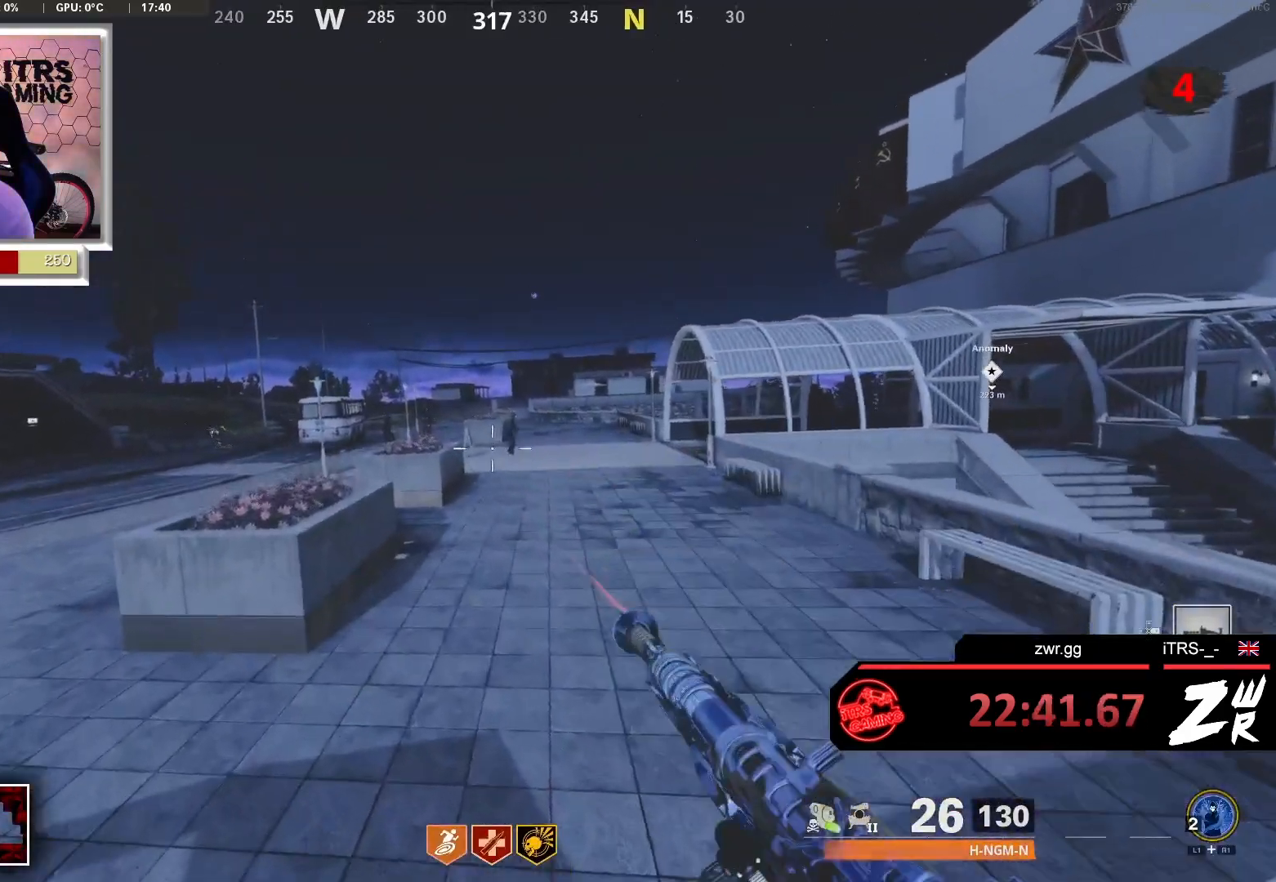
{"buttons": [], "left_stick": "up", "right_stick": "left", "events": [[100, "right_stick", "down-right"], [200, "right_stick", "center"], [333, "L3", "down"], [333, "right_stick", "down-right"], [433, "L3", "up"], [500, "right_stick", "left"]]}
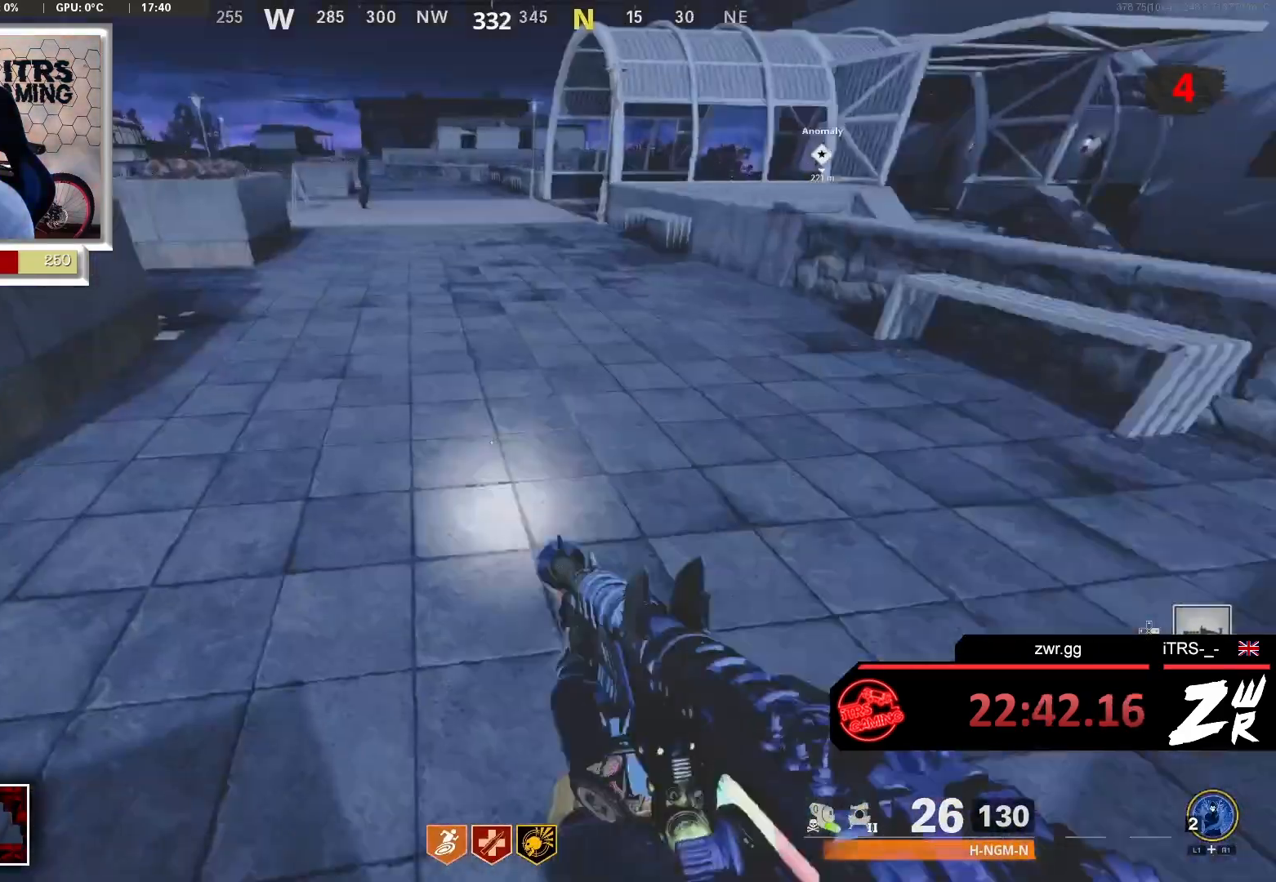
{"buttons": [], "left_stick": "up", "right_stick": "down-right", "events": [[33, "right_stick", "up-left"], [133, "L3", "down"], [133, "right_stick", "up-right"], [200, "L3", "up"], [233, "right_stick", "center"], [433, "right_stick", "down-right"]]}
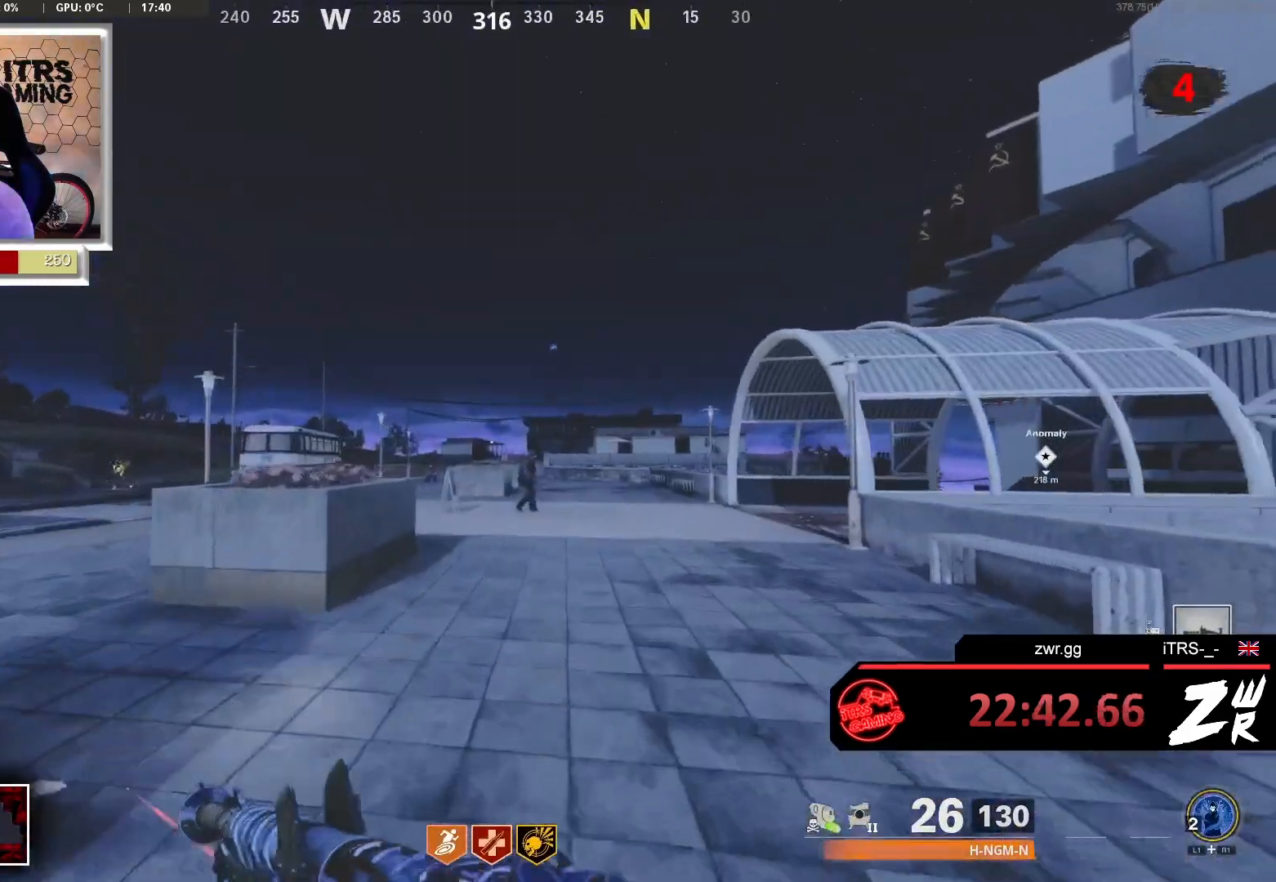
{"buttons": ["L2"], "left_stick": "up", "right_stick": "center", "events": [[33, "right_stick", "center"], [167, "R3", "down"], [367, "R3", "up"], [400, "L2", "down"]]}
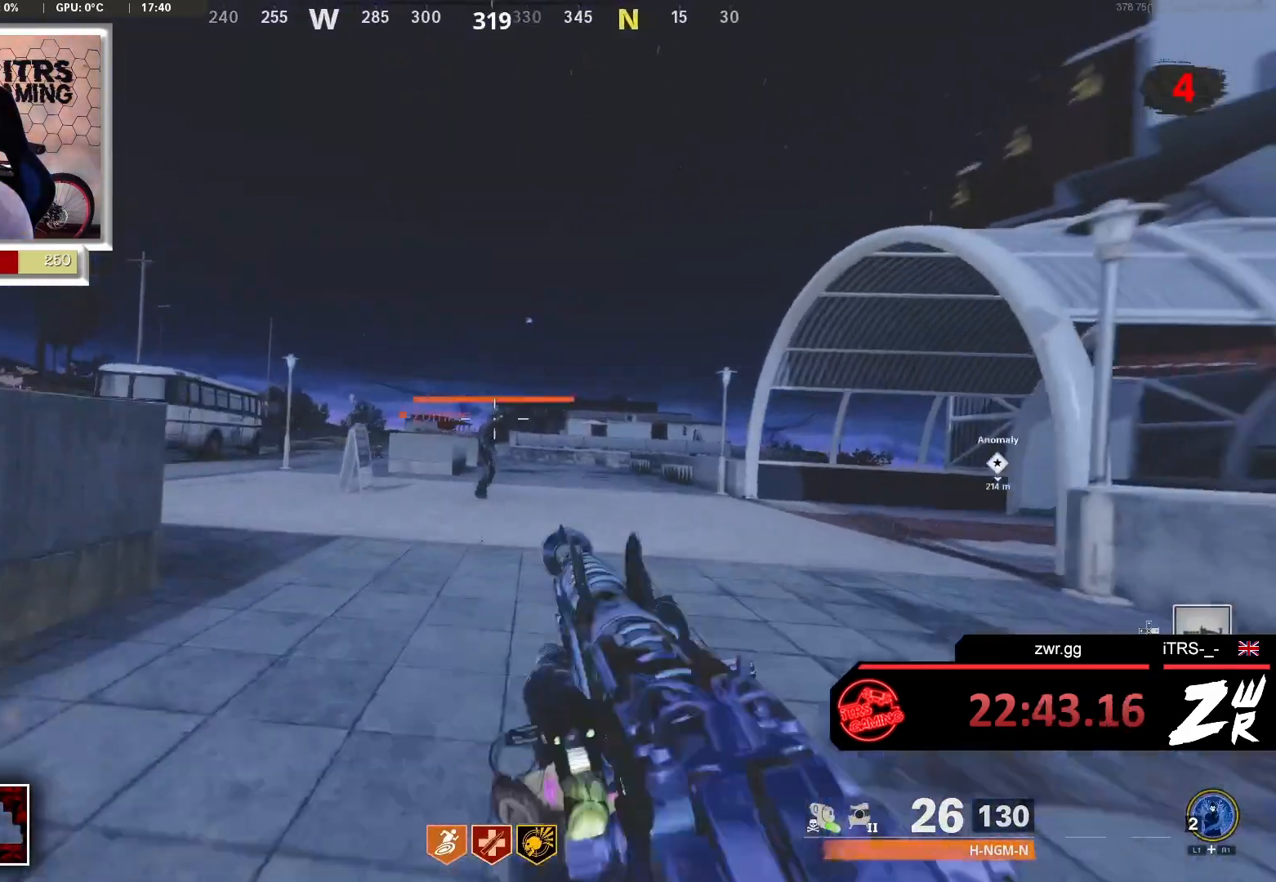
{"buttons": [], "left_stick": "up", "right_stick": "center", "events": [[33, "R2", "down"], [100, "L2", "up"], [167, "R2", "up"], [300, "right_stick", "down-left"], [433, "right_stick", "center"]]}
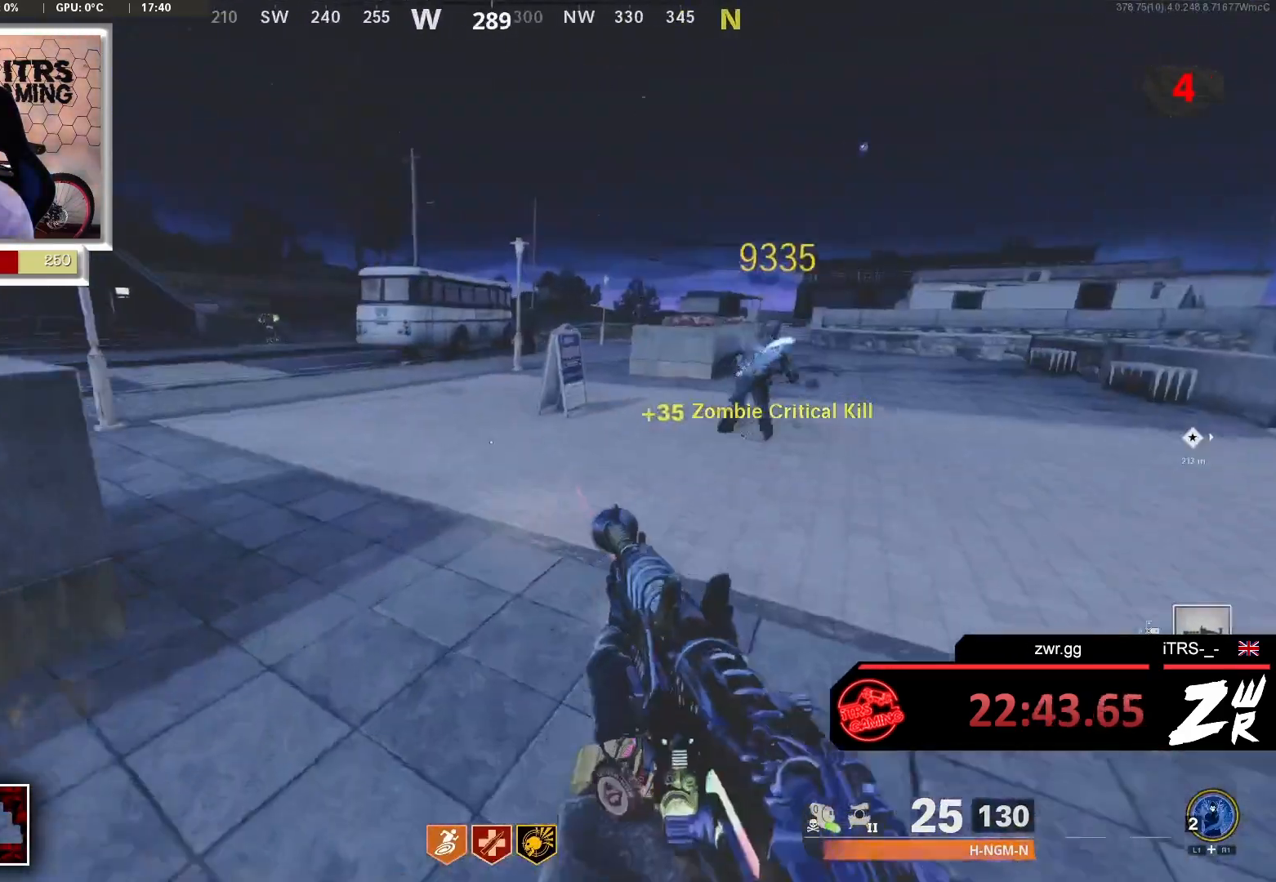
{"buttons": ["L2"], "left_stick": "up", "right_stick": "center", "events": [[233, "right_stick", "up-left"], [433, "right_stick", "center"], [500, "L2", "down"]]}
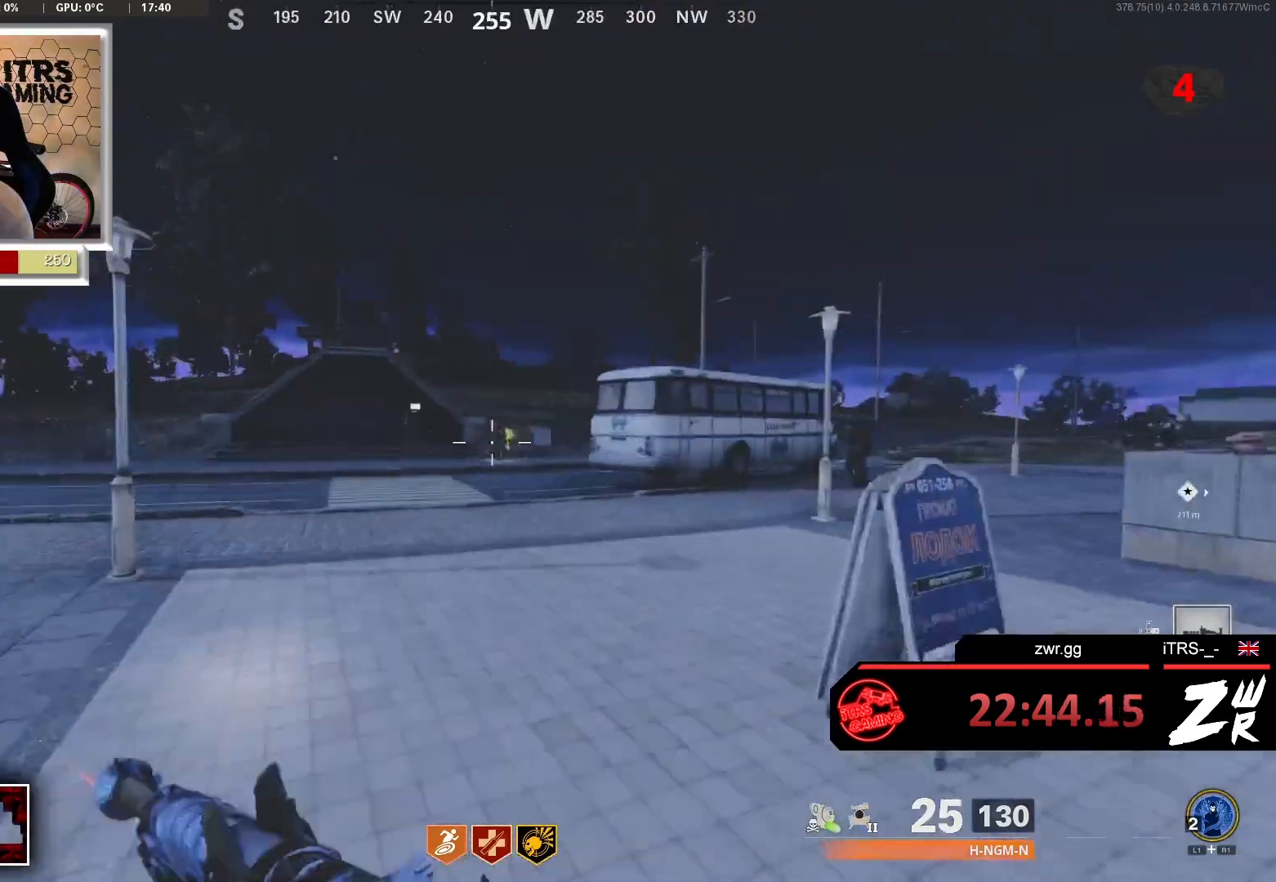
{"buttons": [], "left_stick": "up", "right_stick": "center", "events": [[233, "R2", "down"], [300, "L2", "up"], [367, "R2", "up"]]}
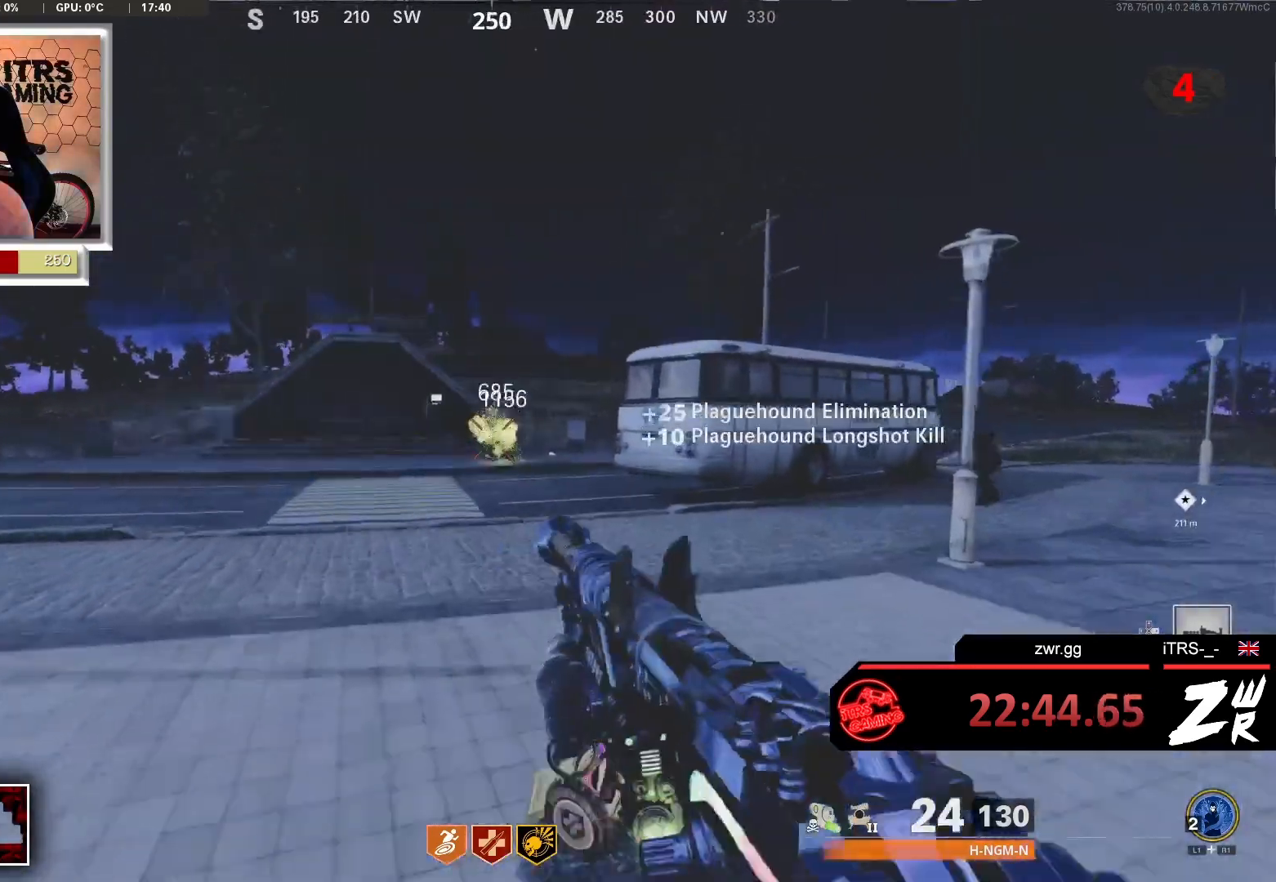
{"buttons": ["L2"], "left_stick": "up", "right_stick": "center", "events": [[100, "right_stick", "right"], [300, "right_stick", "center"], [367, "L2", "down"]]}
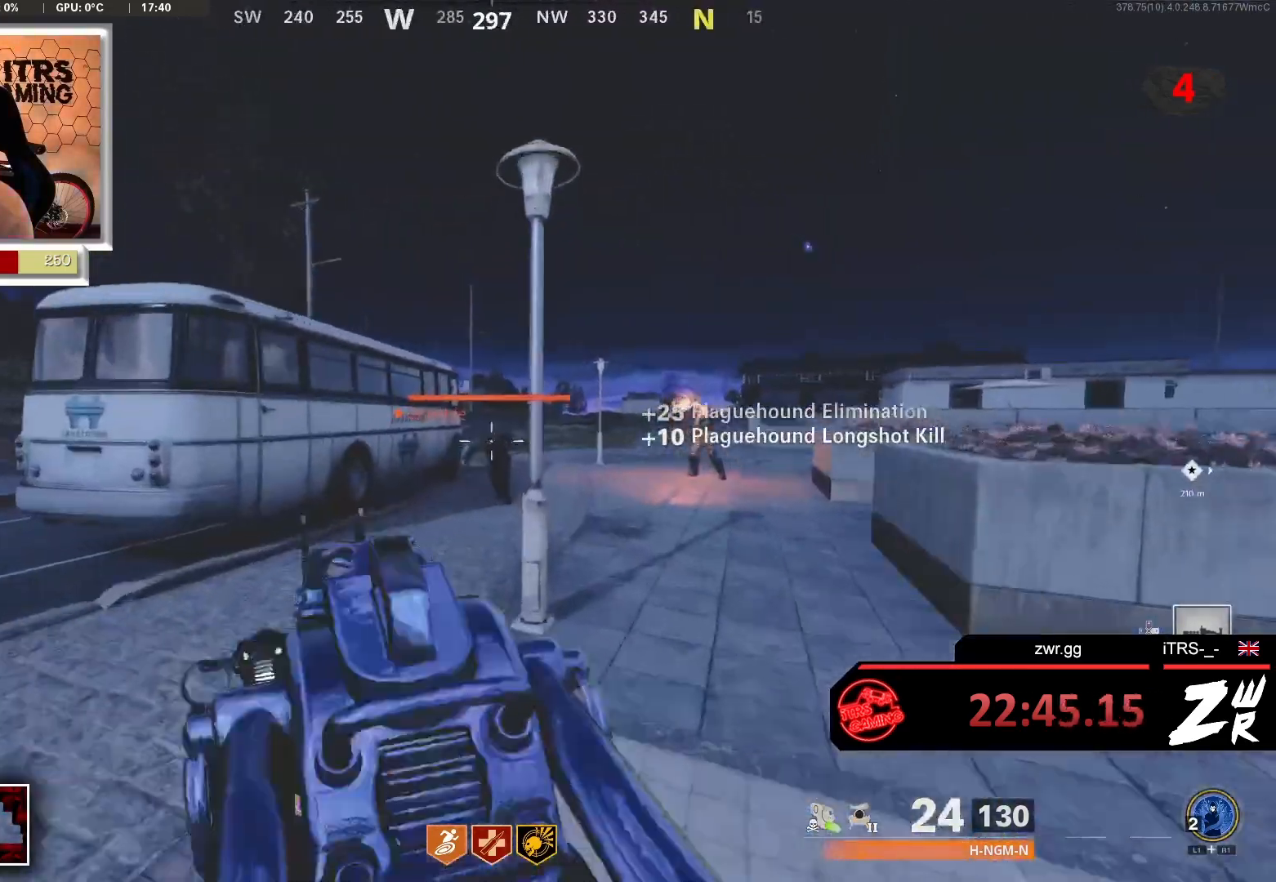
{"buttons": [], "left_stick": "up", "right_stick": "center", "events": [[100, "R2", "down"], [233, "L2", "up"], [233, "R2", "up"], [300, "right_stick", "down-right"], [367, "right_stick", "right"], [500, "right_stick", "center"]]}
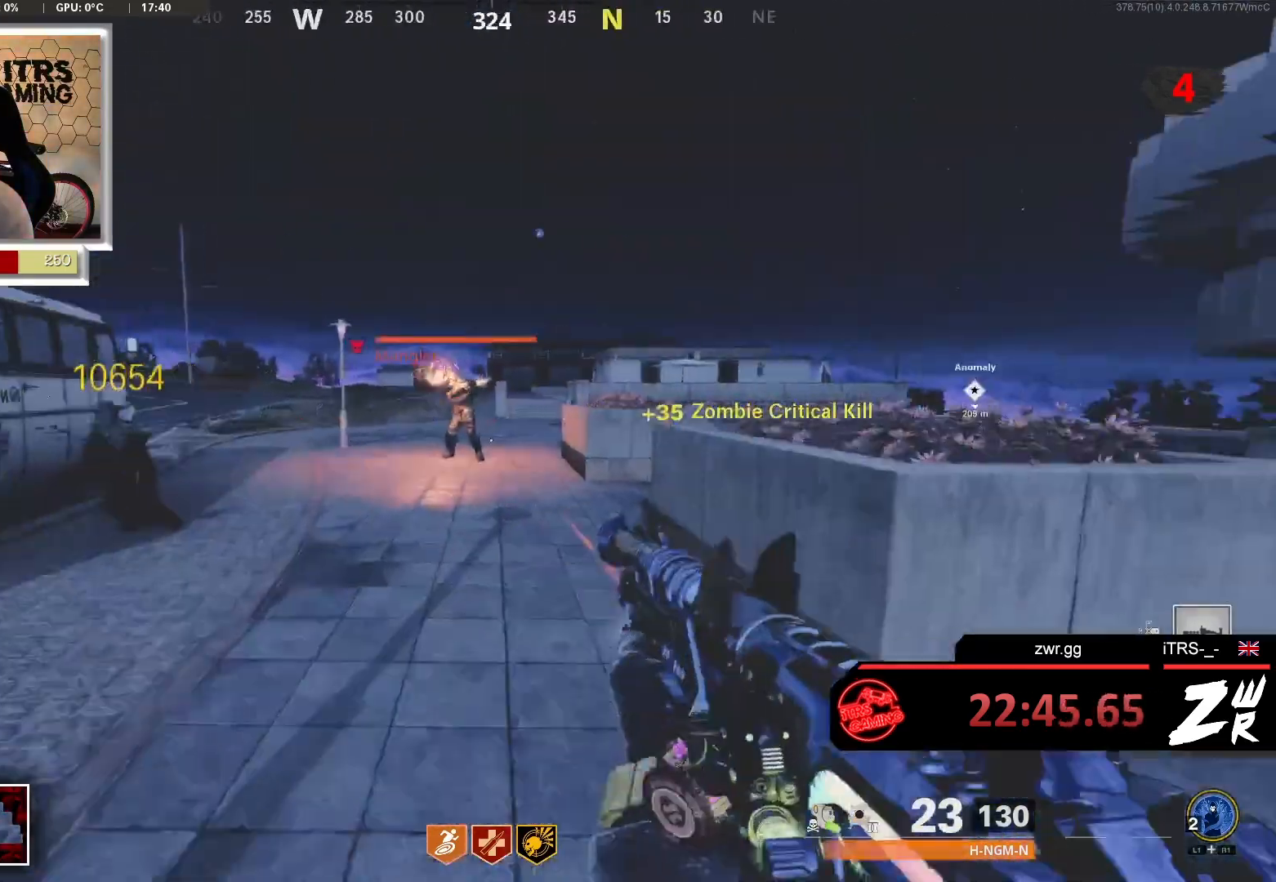
{"buttons": ["R3"], "left_stick": "up", "right_stick": "center", "events": [[300, "right_stick", "left"], [467, "right_stick", "center"], [500, "R3", "down"]]}
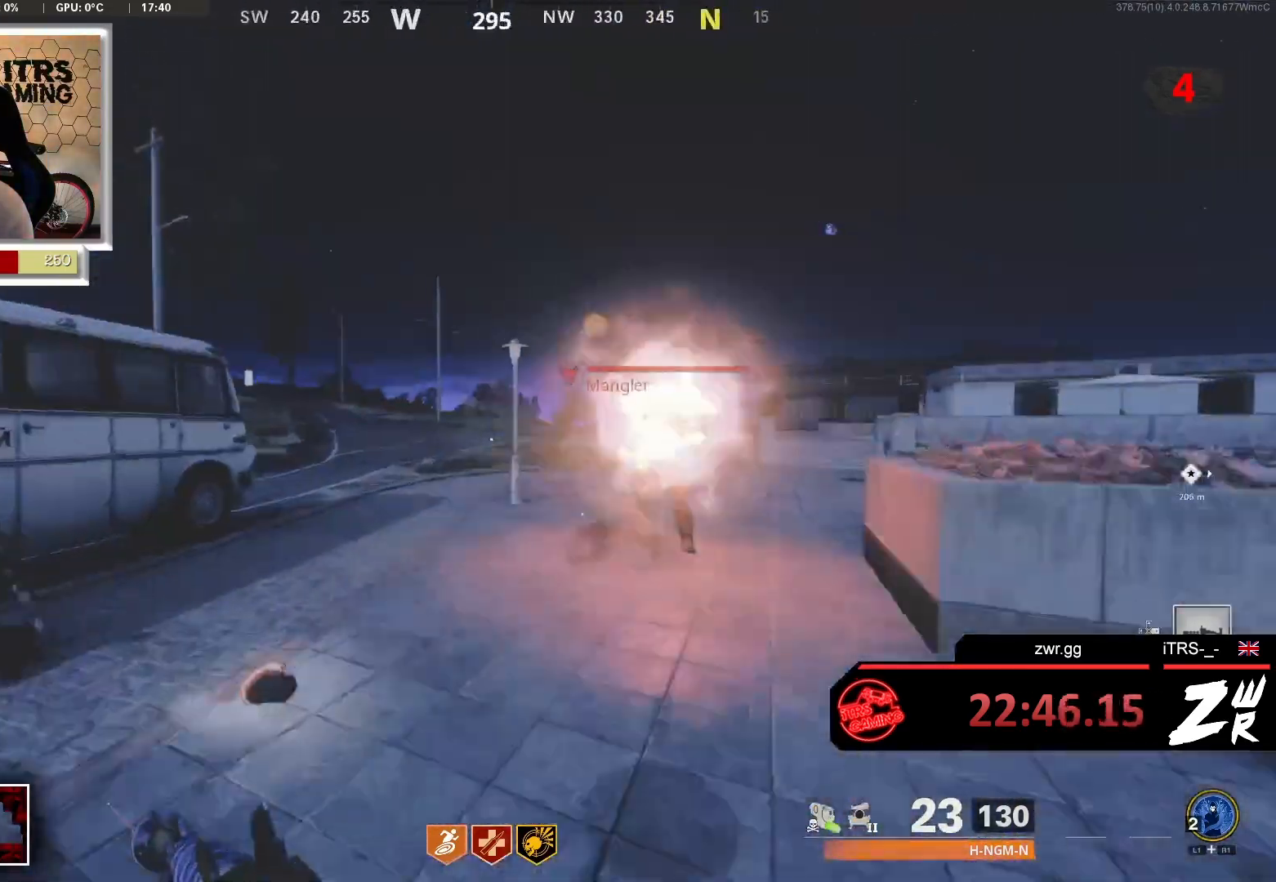
{"buttons": [], "left_stick": "left", "right_stick": "down-right", "events": [[100, "left_stick", "up-left"], [133, "right_stick", "up-right"], [167, "R3", "up"], [233, "left_stick", "left"], [233, "right_stick", "right"], [300, "L2", "down"], [333, "R2", "down"], [333, "right_stick", "center"], [400, "right_stick", "up-right"], [433, "L2", "up"], [467, "R2", "up"], [500, "right_stick", "down-right"]]}
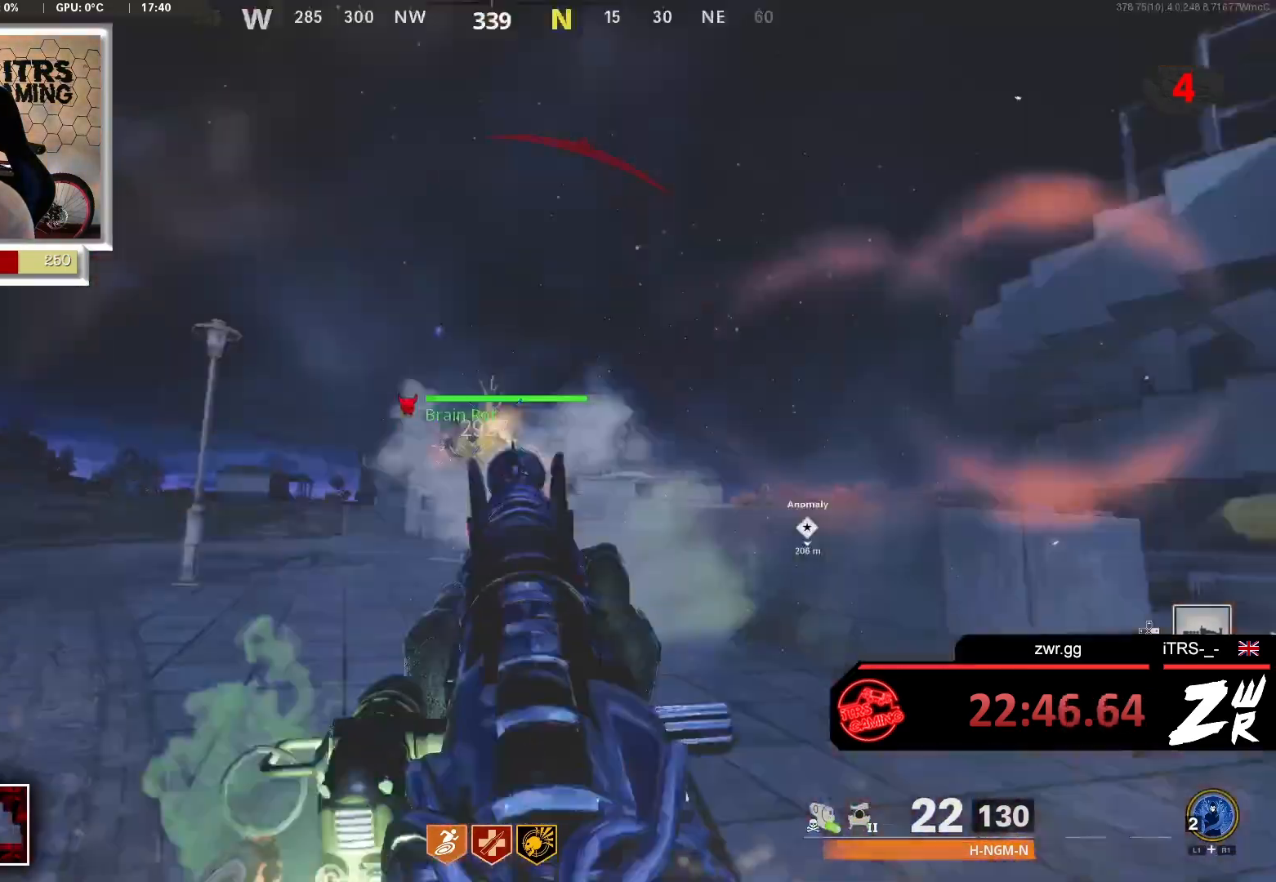
{"buttons": ["R2"], "left_stick": "up-left", "right_stick": "center", "events": [[67, "L2", "down"], [67, "R2", "down"], [67, "right_stick", "right"], [167, "L2", "up"], [167, "R2", "up"], [233, "R2", "down"], [267, "L2", "down"], [300, "right_stick", "center"], [333, "R2", "up"], [333, "left_stick", "up-left"], [400, "R2", "down"], [467, "L2", "up"]]}
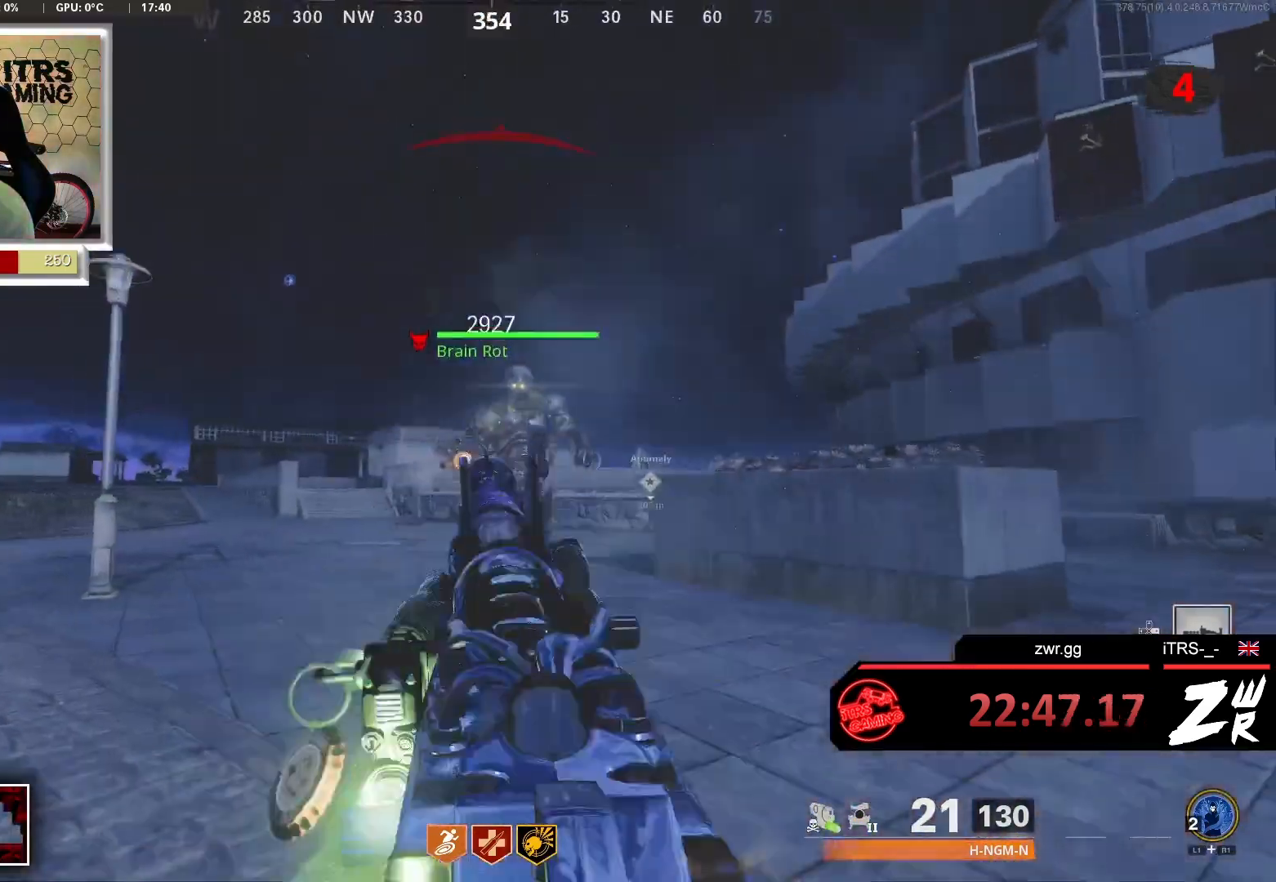
{"buttons": ["L3"], "left_stick": "up", "right_stick": "right", "events": [[67, "R2", "up"], [167, "L3", "down"], [167, "right_stick", "down-left"], [267, "left_stick", "up"], [300, "L3", "up"], [300, "right_stick", "center"], [400, "right_stick", "right"], [433, "L3", "down"]]}
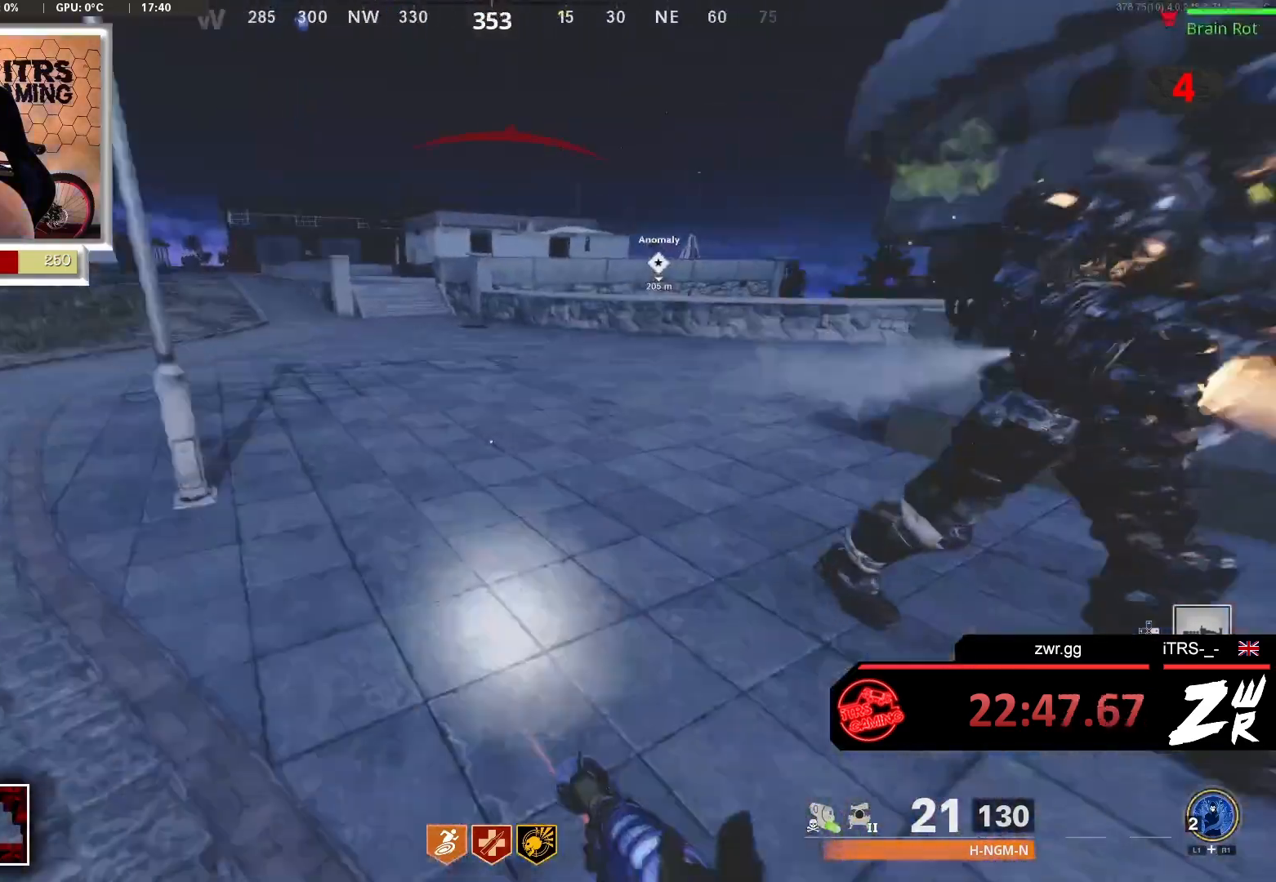
{"buttons": [], "left_stick": "up", "right_stick": "center", "events": [[67, "L3", "up"], [67, "right_stick", "center"], [167, "L3", "down"], [300, "L3", "up"], [367, "right_stick", "up"], [500, "right_stick", "center"]]}
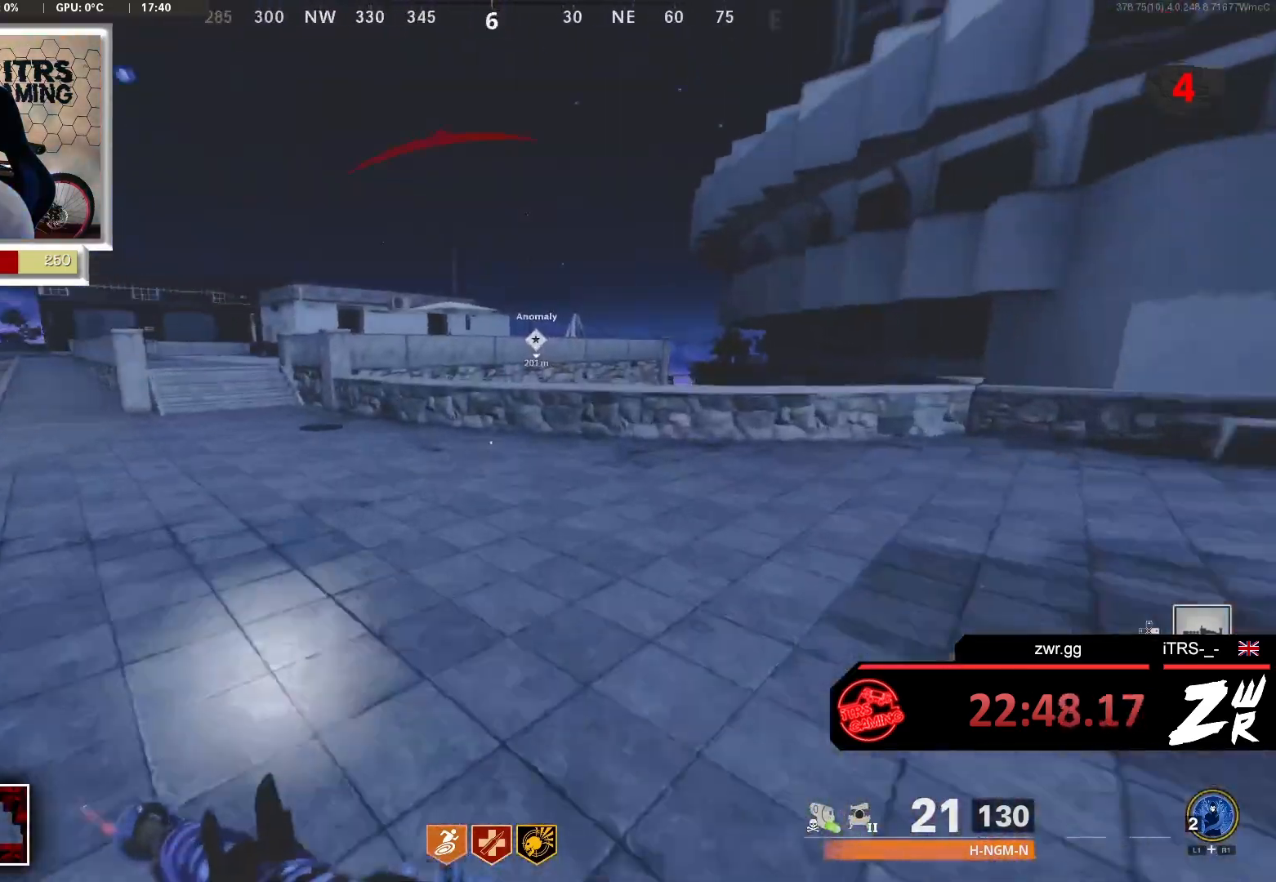
{"buttons": [], "left_stick": "up", "right_stick": "center", "events": [[167, "right_stick", "left"], [300, "right_stick", "center"]]}
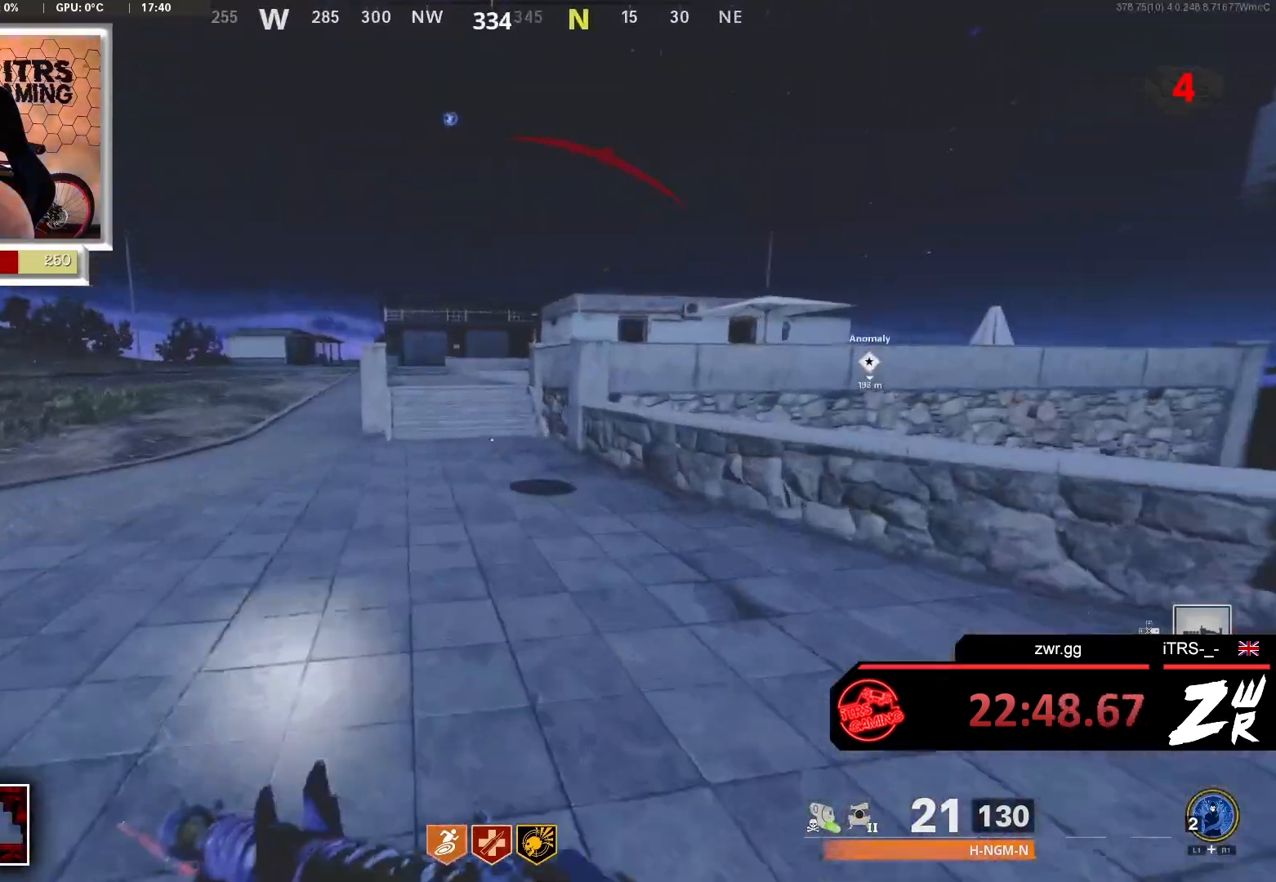
{"buttons": [], "left_stick": "up", "right_stick": "center", "events": []}
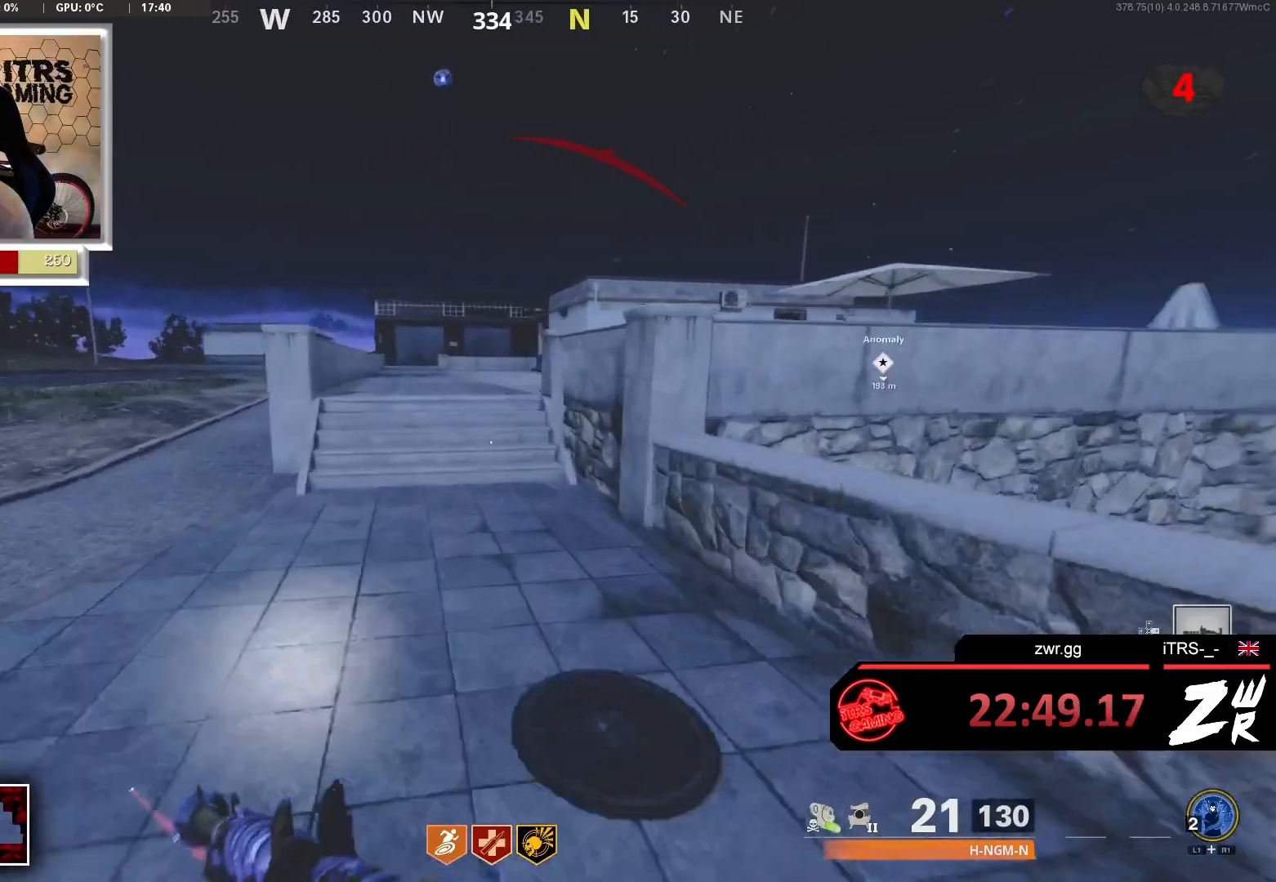
{"buttons": [], "left_stick": "up", "right_stick": "center", "events": []}
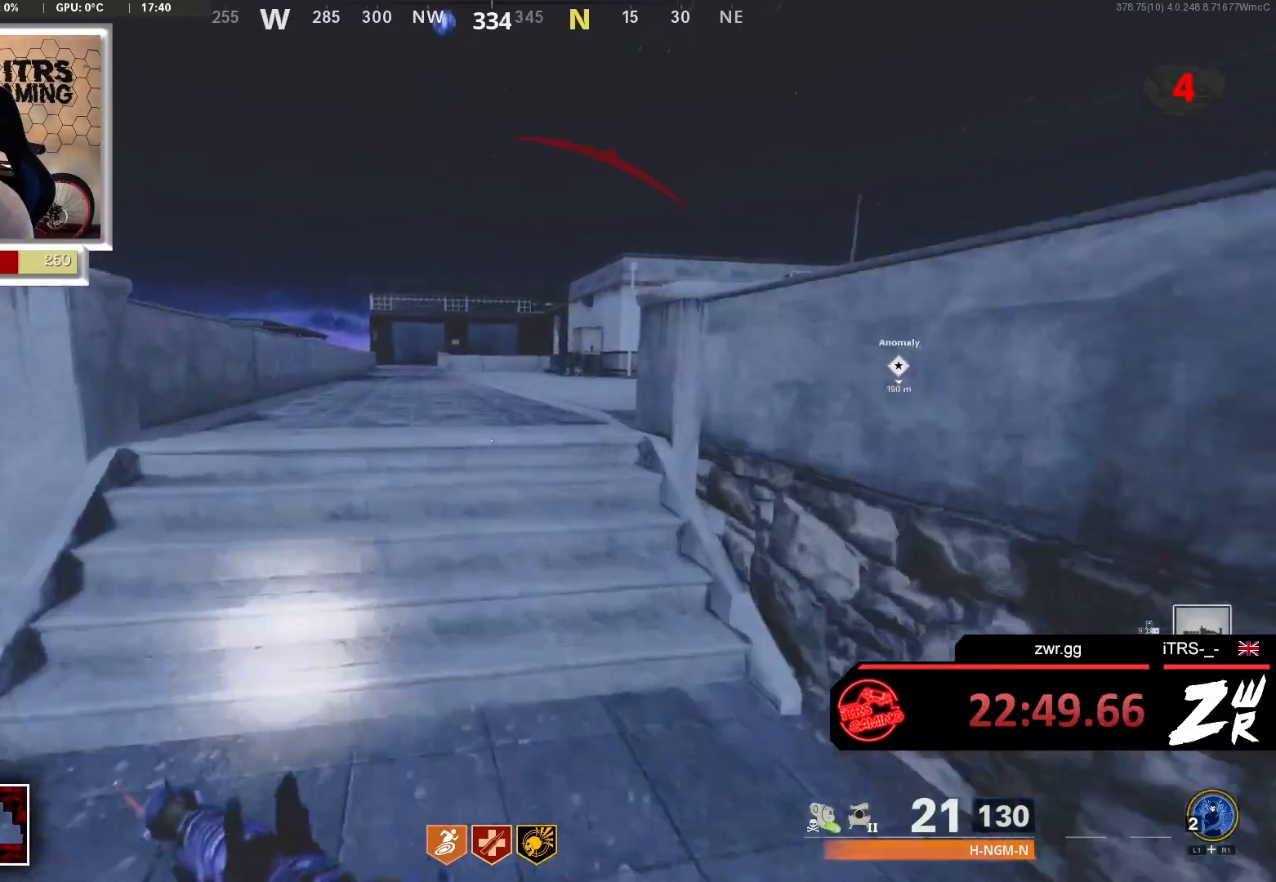
{"buttons": [], "left_stick": "up", "right_stick": "center", "events": [[200, "right_stick", "right"], [367, "right_stick", "center"]]}
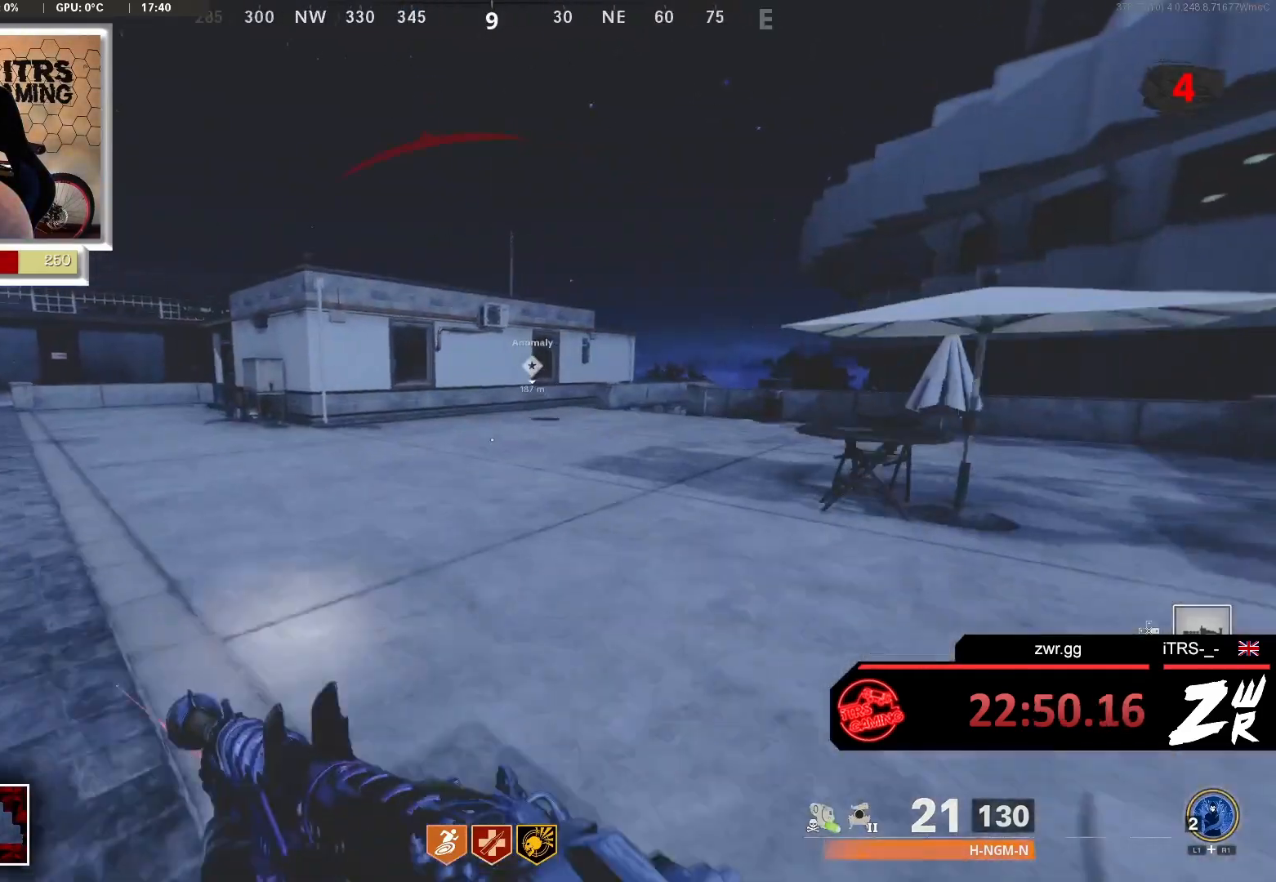
{"buttons": [], "left_stick": "up", "right_stick": "center", "events": [[200, "right_stick", "right"], [300, "right_stick", "center"]]}
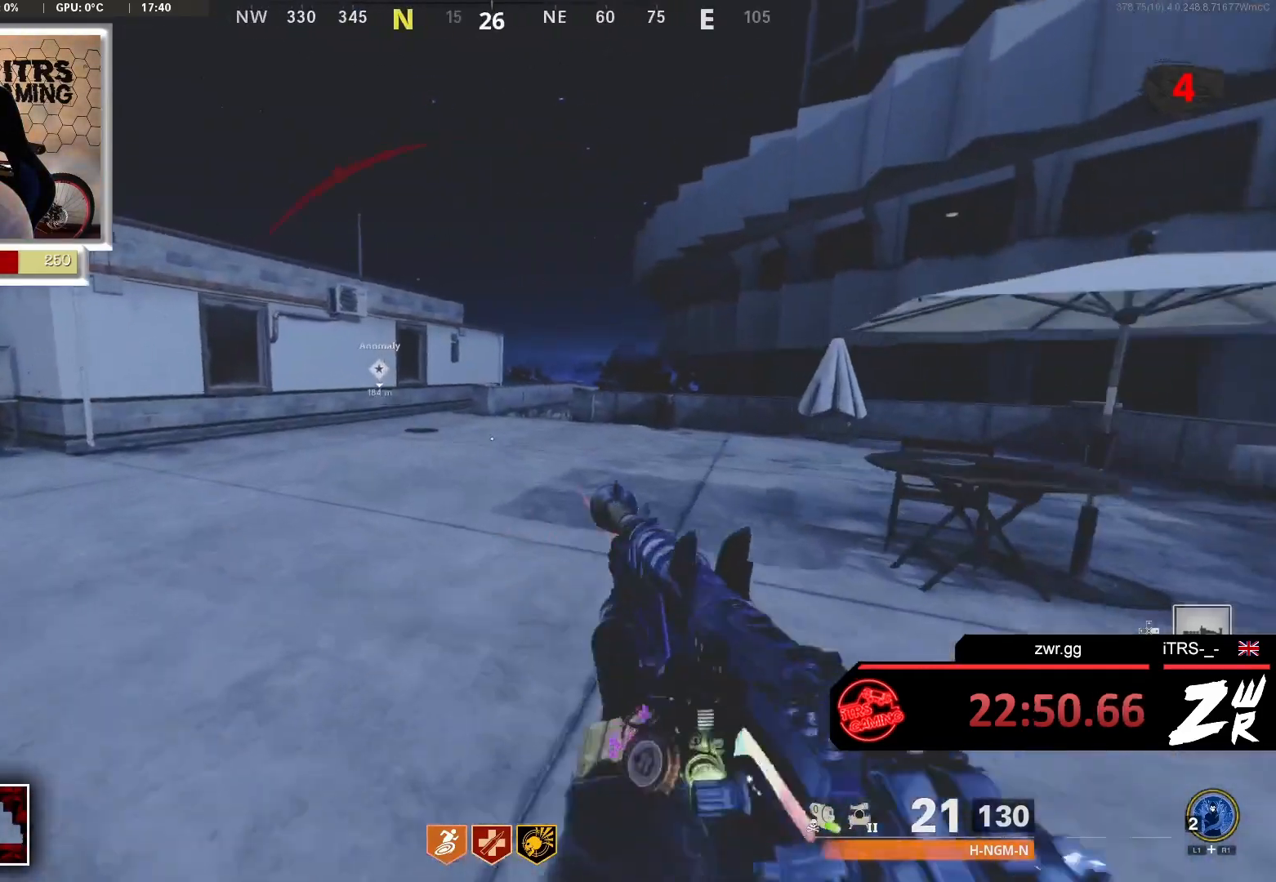
{"buttons": [], "left_stick": "up", "right_stick": "center", "events": []}
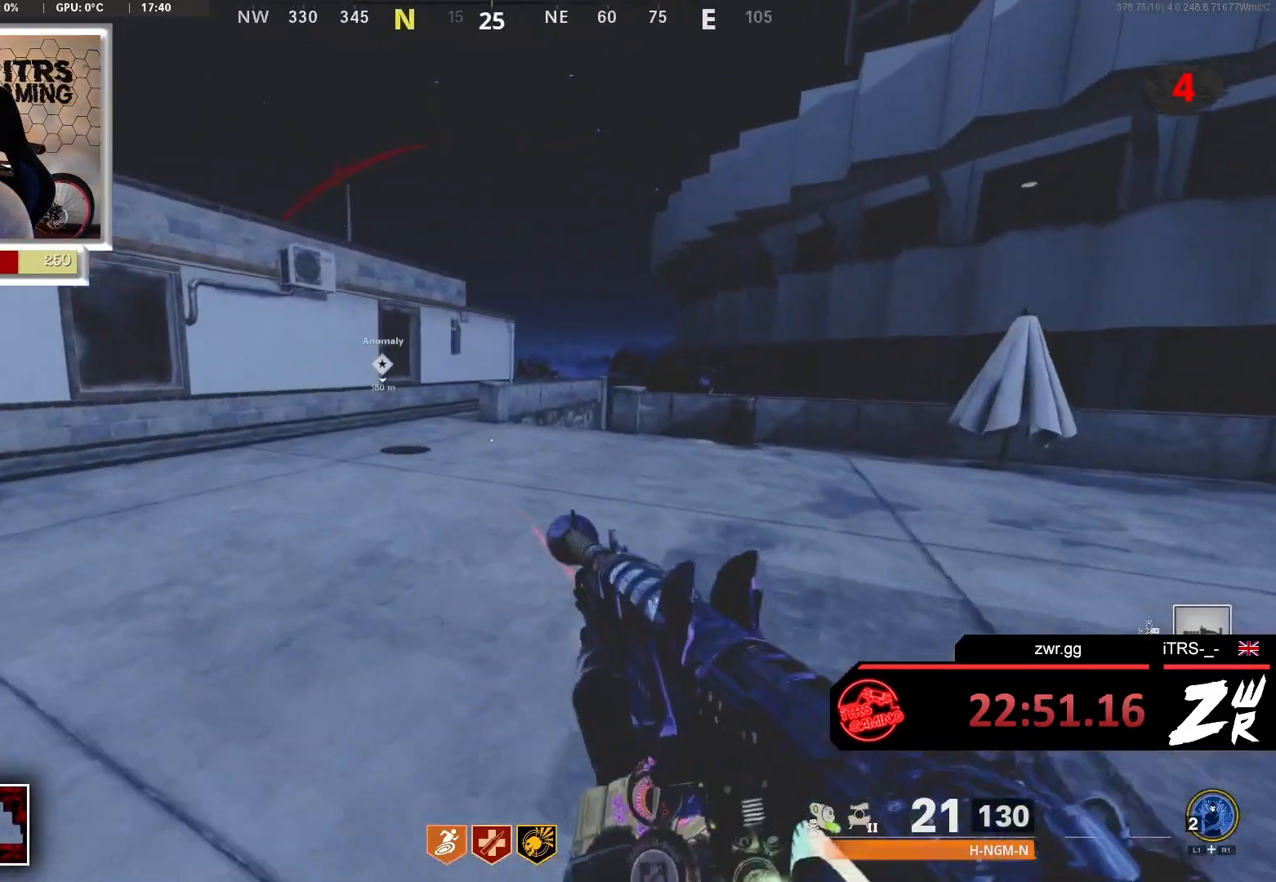
{"buttons": [], "left_stick": "up", "right_stick": "center", "events": []}
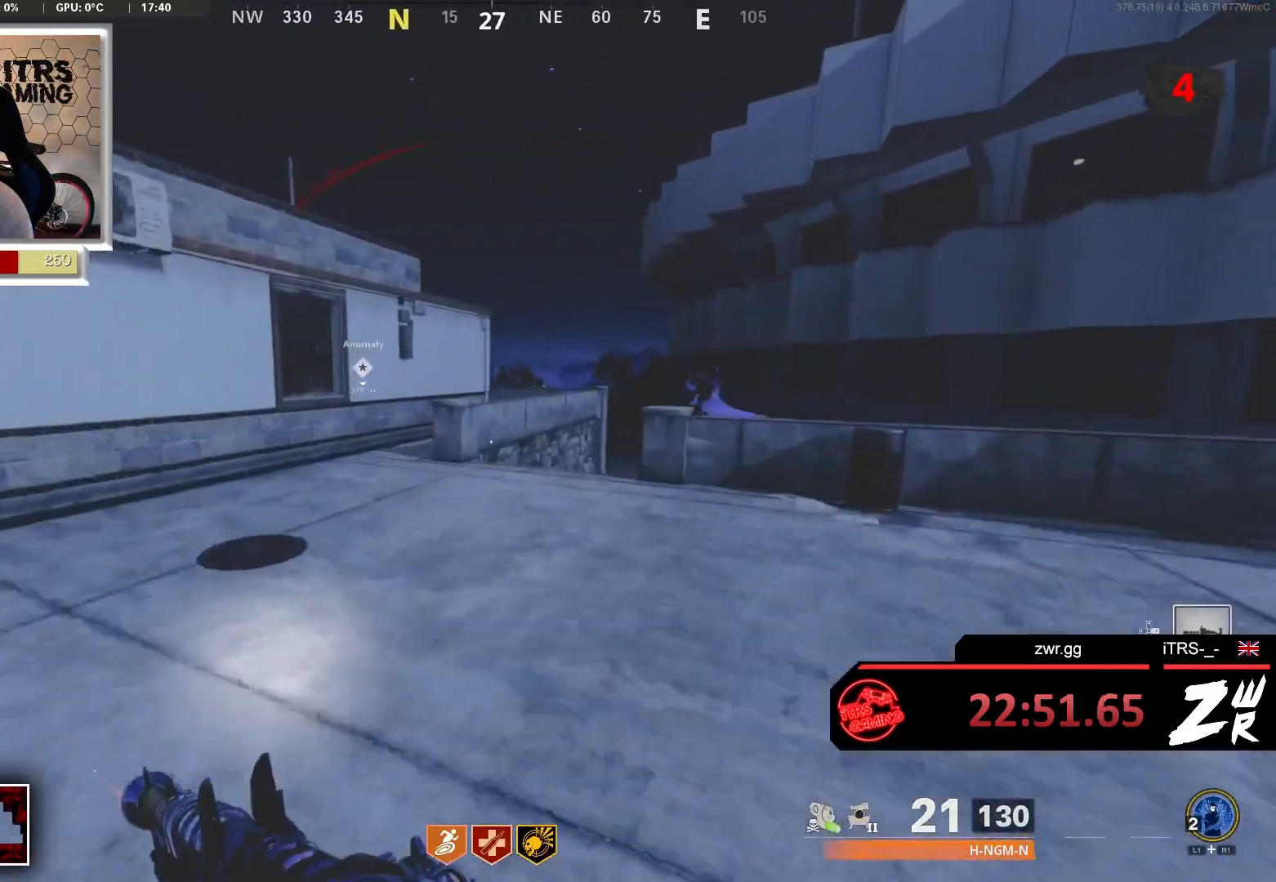
{"buttons": [], "left_stick": "up", "right_stick": "center", "events": [[400, "R2", "down"], [467, "R2", "up"]]}
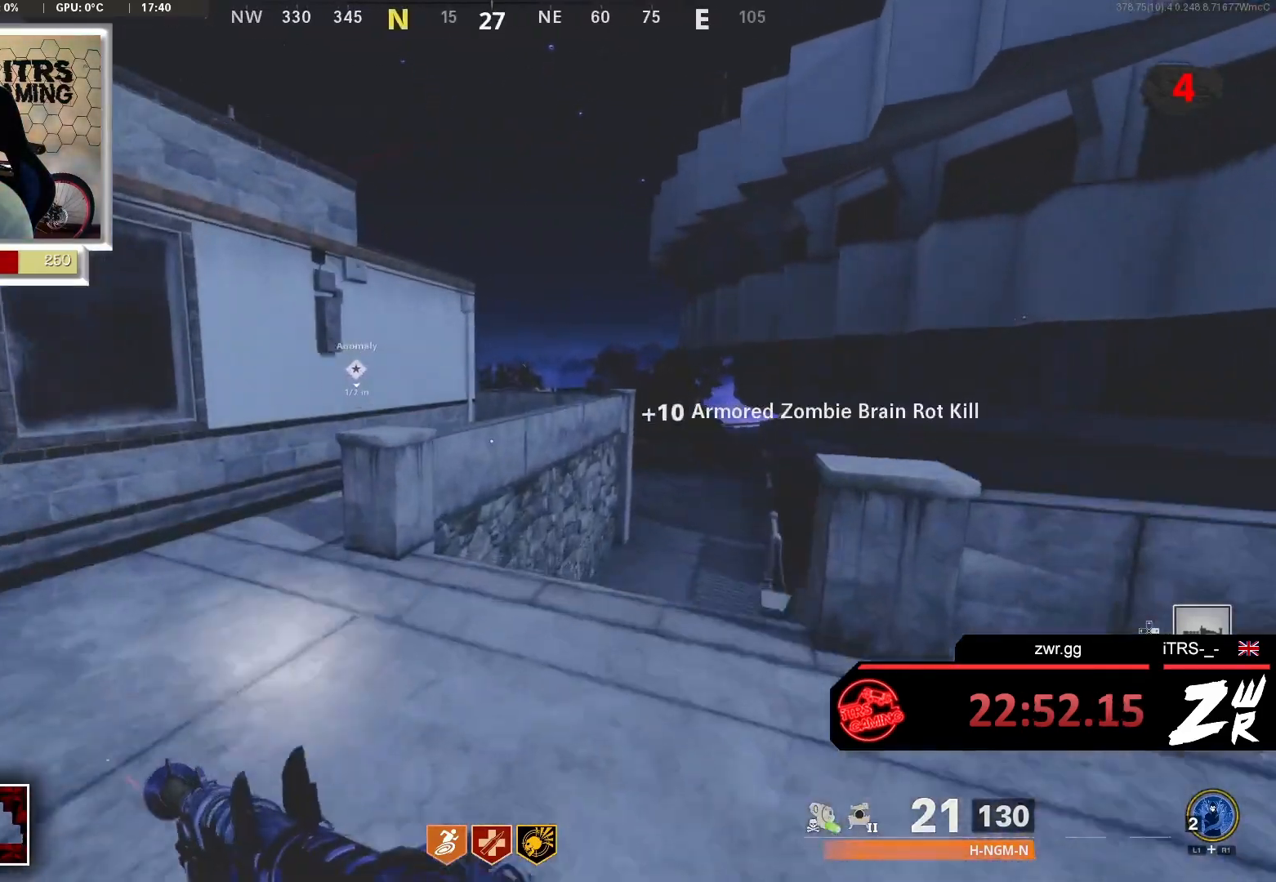
{"buttons": [], "left_stick": "up", "right_stick": "center", "events": [[333, "CROSS", "down"], [400, "CROSS", "up"]]}
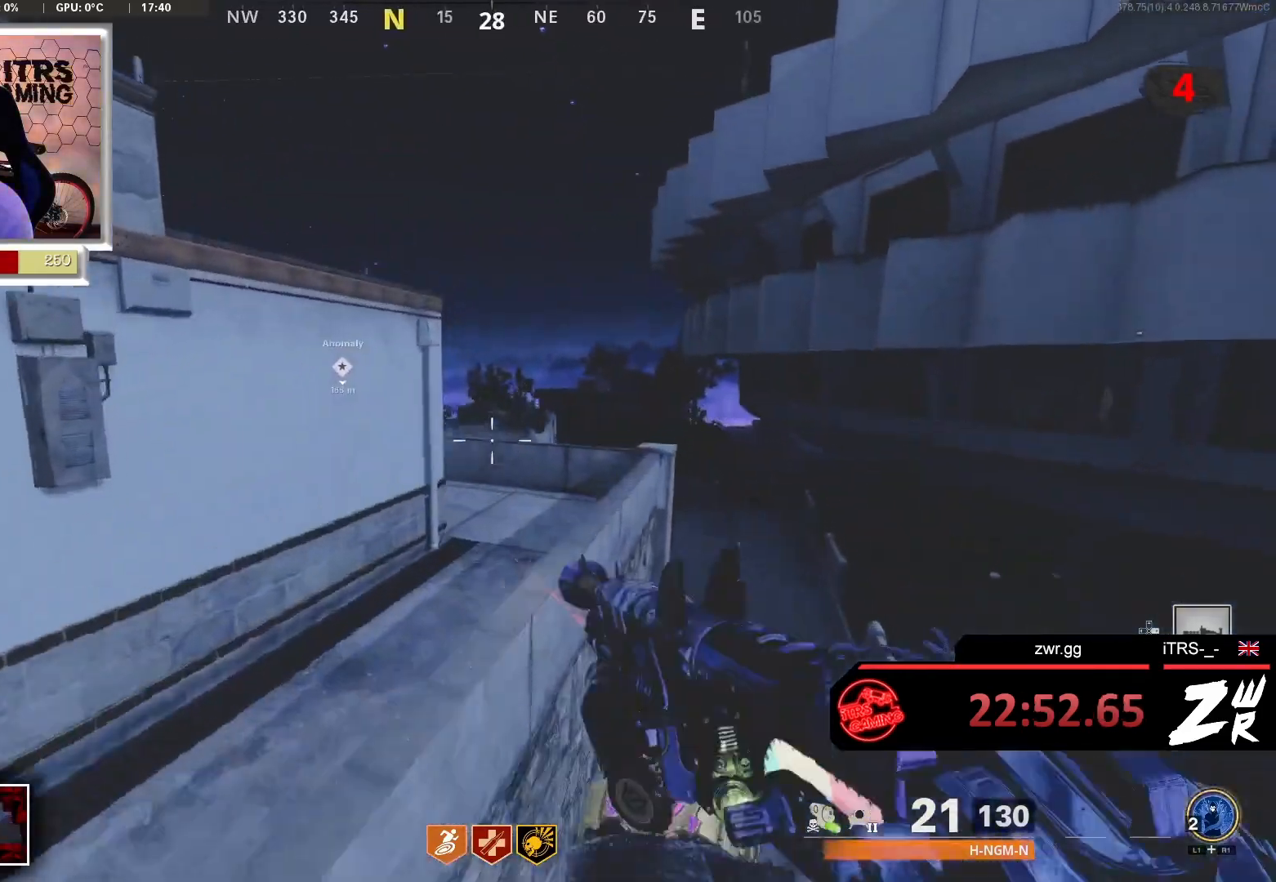
{"buttons": [], "left_stick": "up", "right_stick": "center", "events": [[133, "right_stick", "right"], [300, "right_stick", "center"]]}